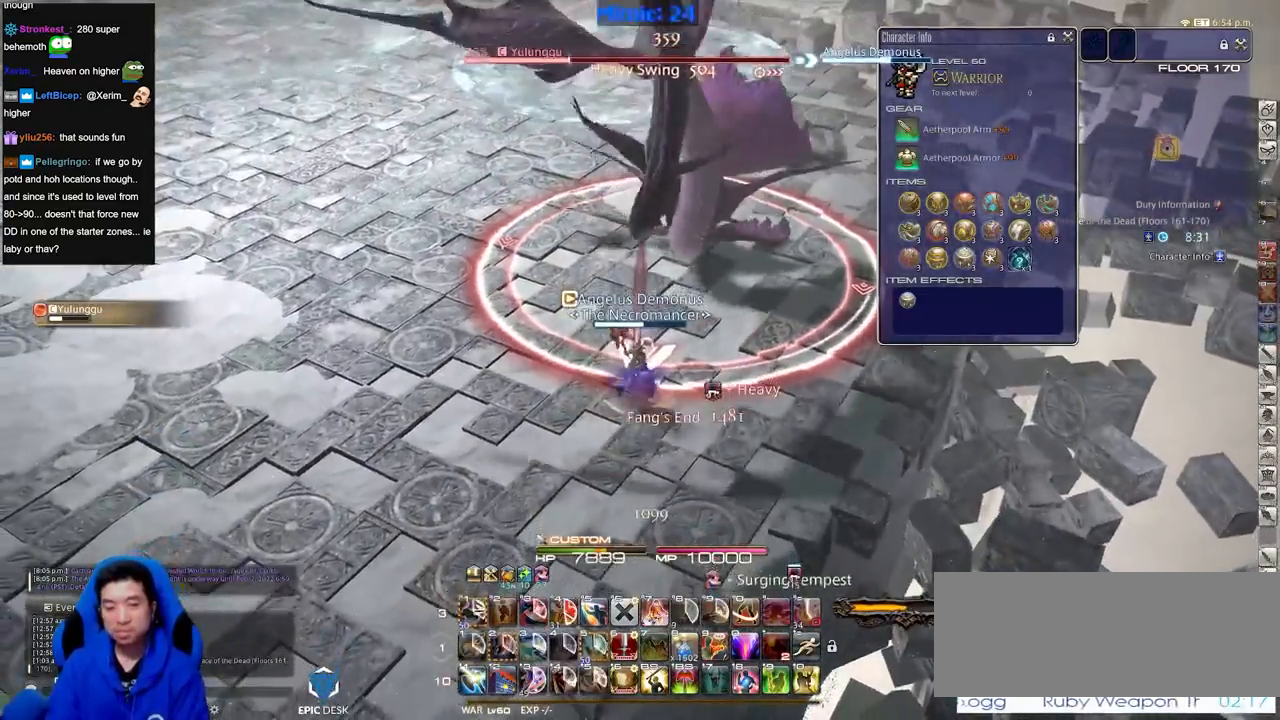
Gameplay with keyboard; each line is a JSON object with the keys held at the frame after it. "events" lists presses ("down") and releases ("up") of ".", "/", "0", "1", "2", "3", "4", "5", "6", "7", "8", "9", "a", "alt_l", "alt_r", "b", "backslash", "backspace", "c", "caps_lock", "comma", "ctrl_l", "ctrl_r", "d", "down", "e", "equals", "escape", "f", "f1", "f10", "f11", "f12", "f2", "f3", "f4", "f5", "f6", "f7", "f8", "f9", "g", "h", "i", "j", "k", "l", "lbracket", "left", "m", "minus", "n", "o", "p", "q", "quote", "r", "rbracket", "return", "right", "s", "semicolon", "shift_l", "shift_r", "space", "super", "t", "tab", "tilde", "u", "up", "v", "w", "x", "y" and "z" between this image and that frame as [ms after this image, input, new state], when the widget could be followed in between. No other keys are recorded. Mouse input is not recorded.
{"keys": ["rbracket", "s"], "events": [[501, "rbracket", "down"]]}
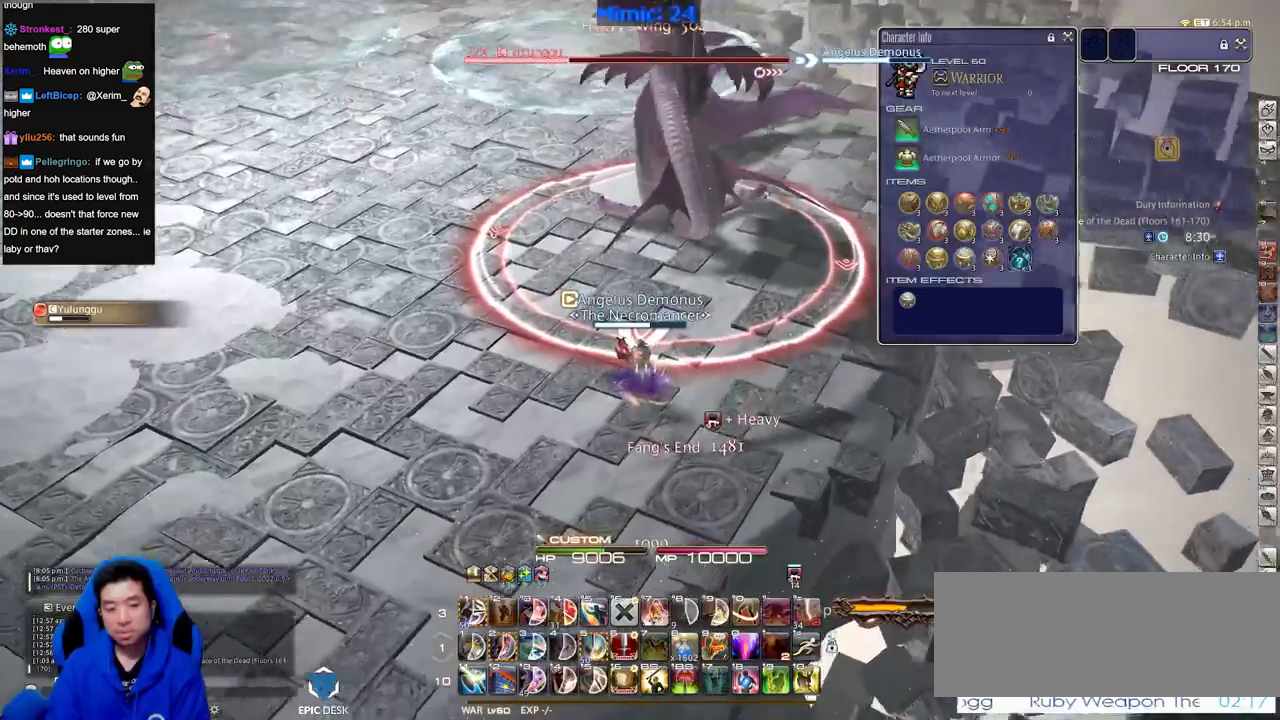
{"keys": ["a", "w"], "events": [[117, "rbracket", "up"], [150, "a", "down"], [150, "rbracket", "down"], [250, "rbracket", "up"], [300, "s", "up"], [434, "w", "down"]]}
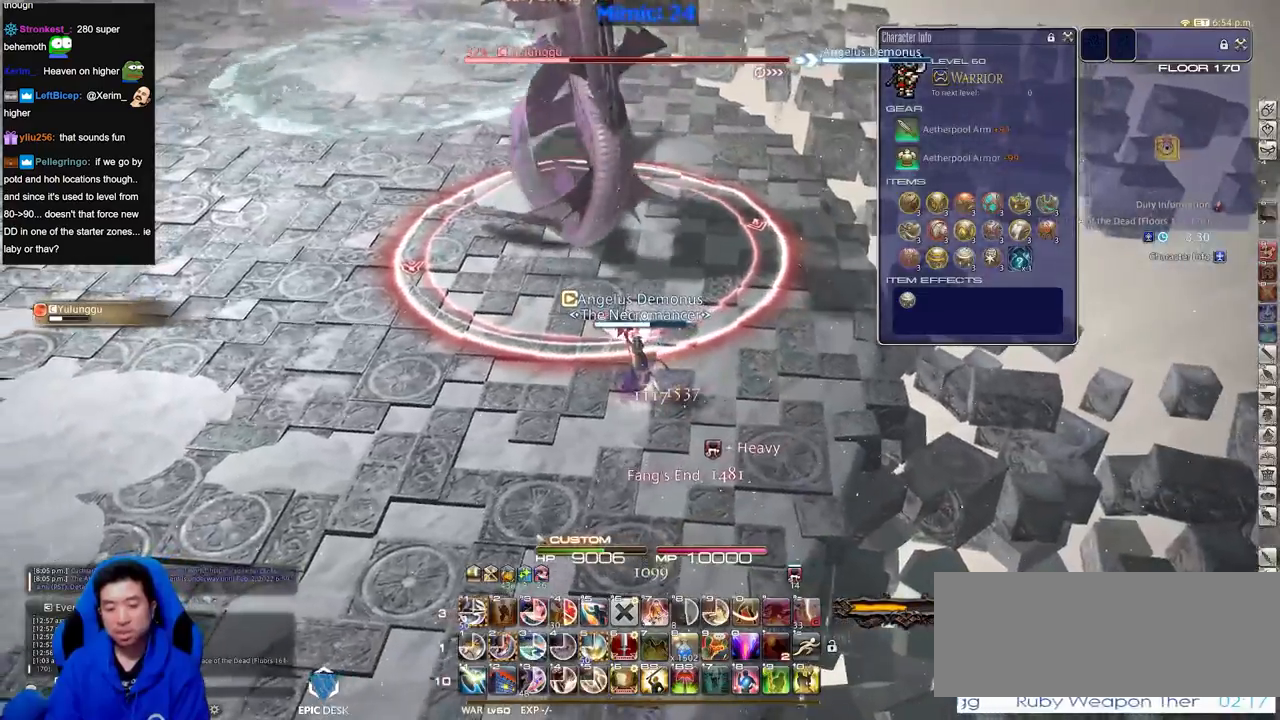
{"keys": [], "events": [[34, "a", "up"], [167, "w", "up"], [217, "rbracket", "down"], [317, "rbracket", "up"], [401, "2", "down"], [501, "2", "up"]]}
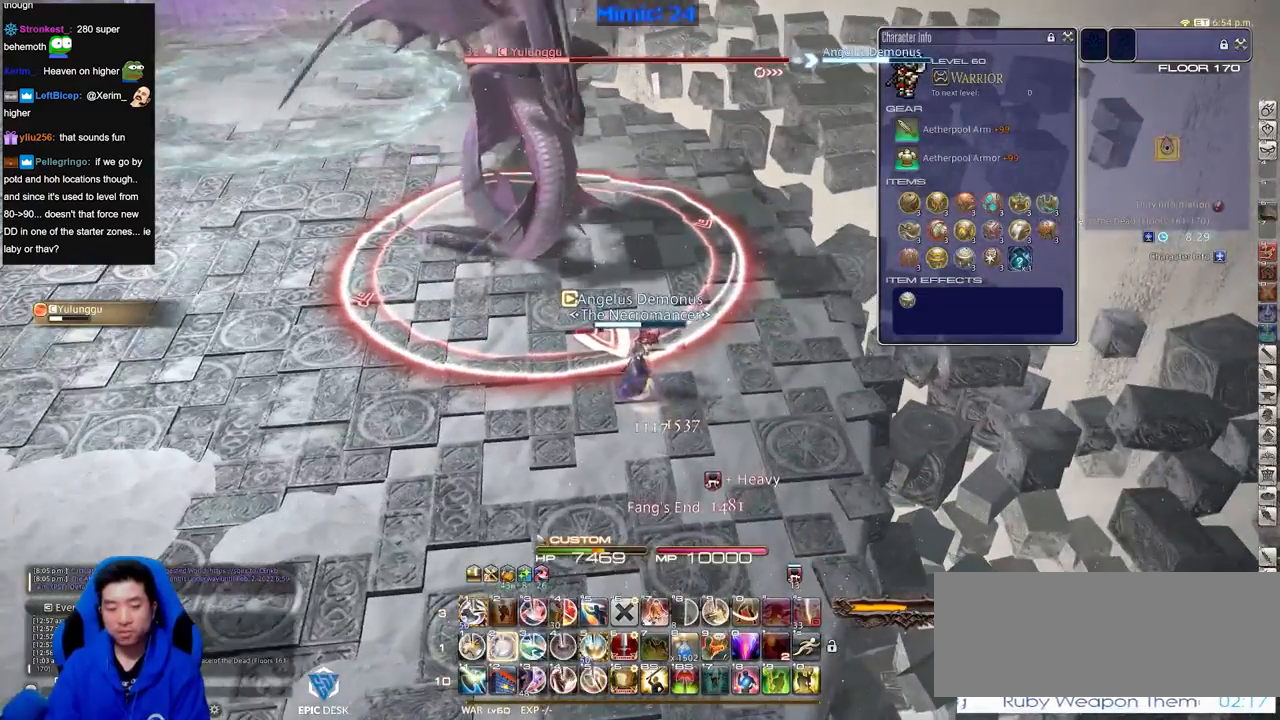
{"keys": ["s"], "events": [[100, "2", "down"], [133, "2", "up"], [183, "2", "down"], [333, "2", "up"], [417, "s", "down"]]}
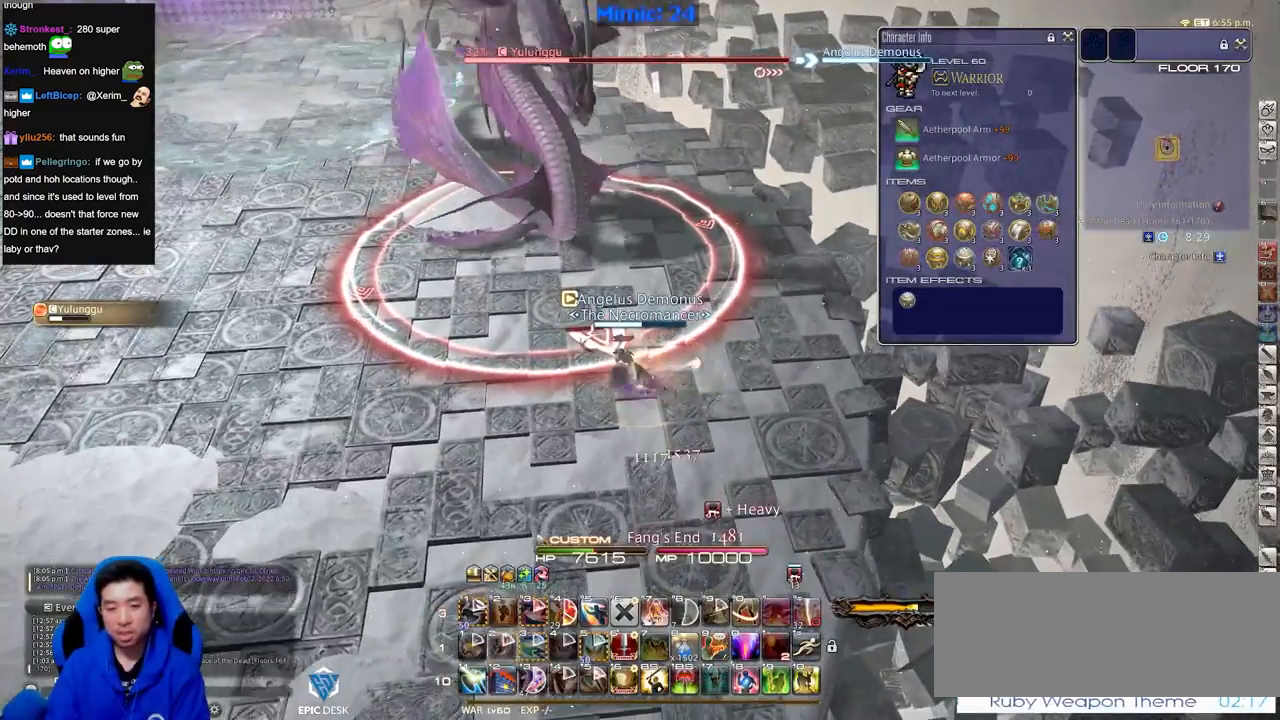
{"keys": ["1", "s", "shift_r"], "events": [[351, "shift_r", "down"], [484, "1", "down"]]}
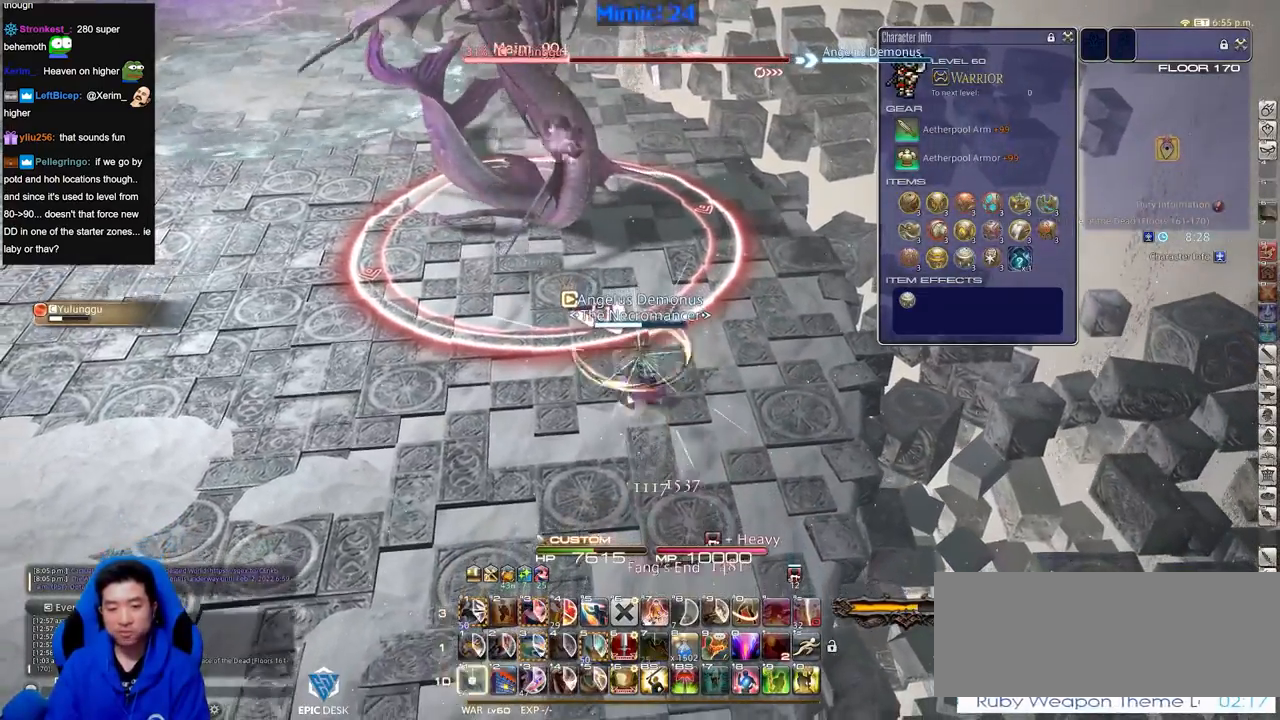
{"keys": ["a", "s"], "events": [[117, "1", "up"], [167, "shift_r", "up"], [267, "a", "down"]]}
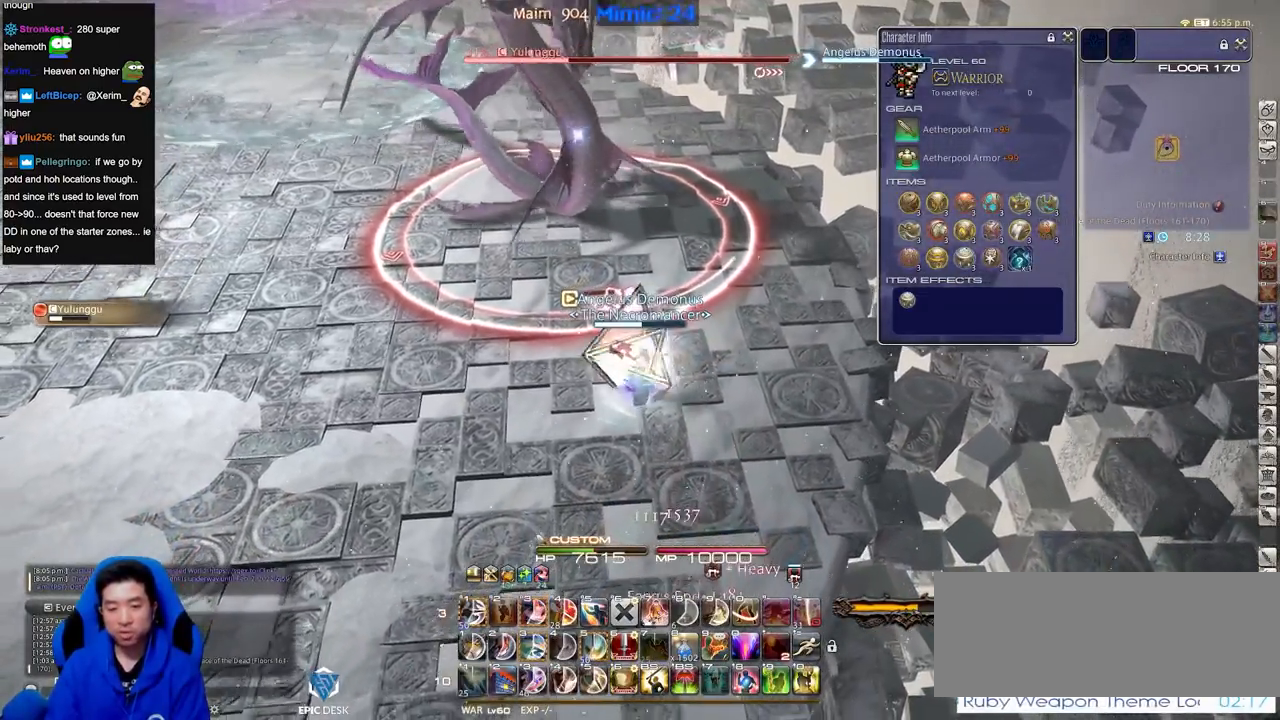
{"keys": ["w"], "events": [[50, "s", "up"], [234, "p", "down"], [234, "w", "down"], [334, "rbracket", "down"], [367, "a", "up"], [367, "p", "up"], [417, "rbracket", "up"]]}